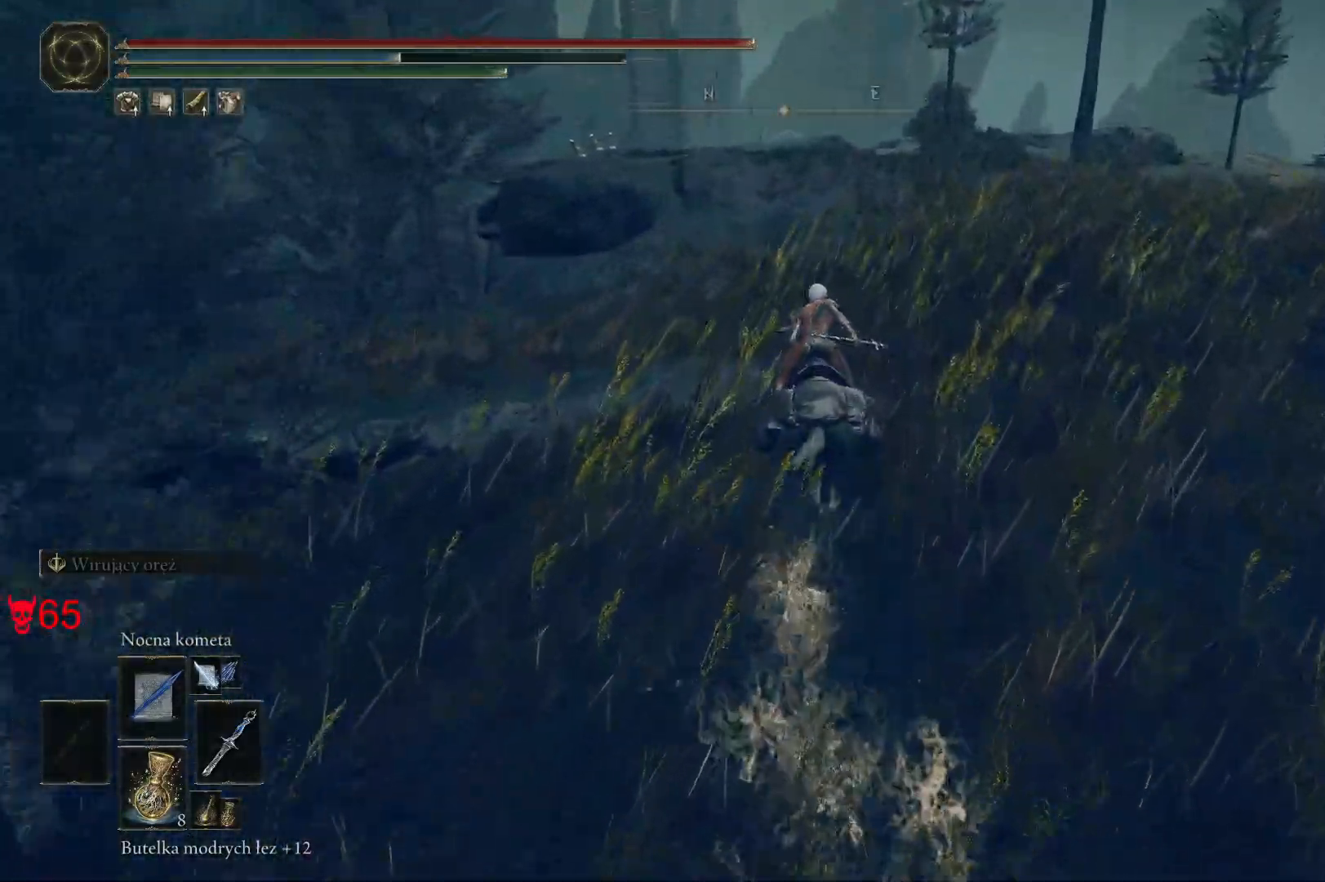
Gameplay with keyboard and mouse; each line is a JSON object with the keys and mouse buttons held at the frame after it. "events" lists presses ("down") and releases ("up") of "a", "ctrl", "d", "e", "q", "s", "shift", "space", "w", "mouse_left", "mouse_wheel", "mouse_right", "mouse_mb4" and "mouse_mb5" between this image and that frame as [ms after this image, input, new state], when the widget could be followed in between. "mouse_left", "mouse_wheel", "mouse_right", "mouse_mb4", "mouse_mb5" = the "left", "wheel", "right", "mb4", "mb5" buttons of the "mouse" list. No other keys are recorded. "wheel" means that the mouse wheel is clicked or scrolled. Mouse movement is not recorded.
{"keys": ["w"], "mouse": [], "events": [[433, "d", "down"], [483, "d", "up"]]}
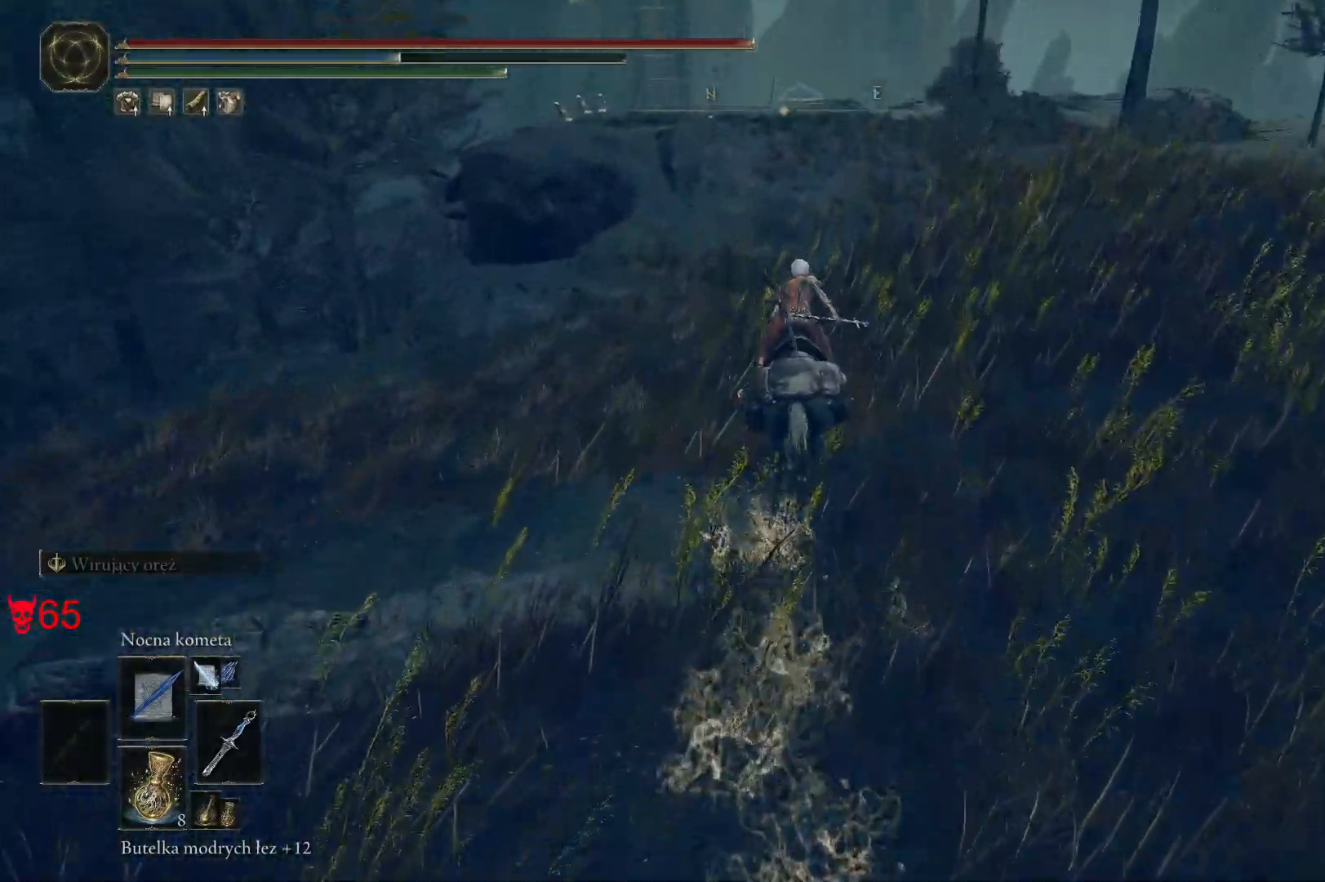
{"keys": ["w"], "mouse": [], "events": []}
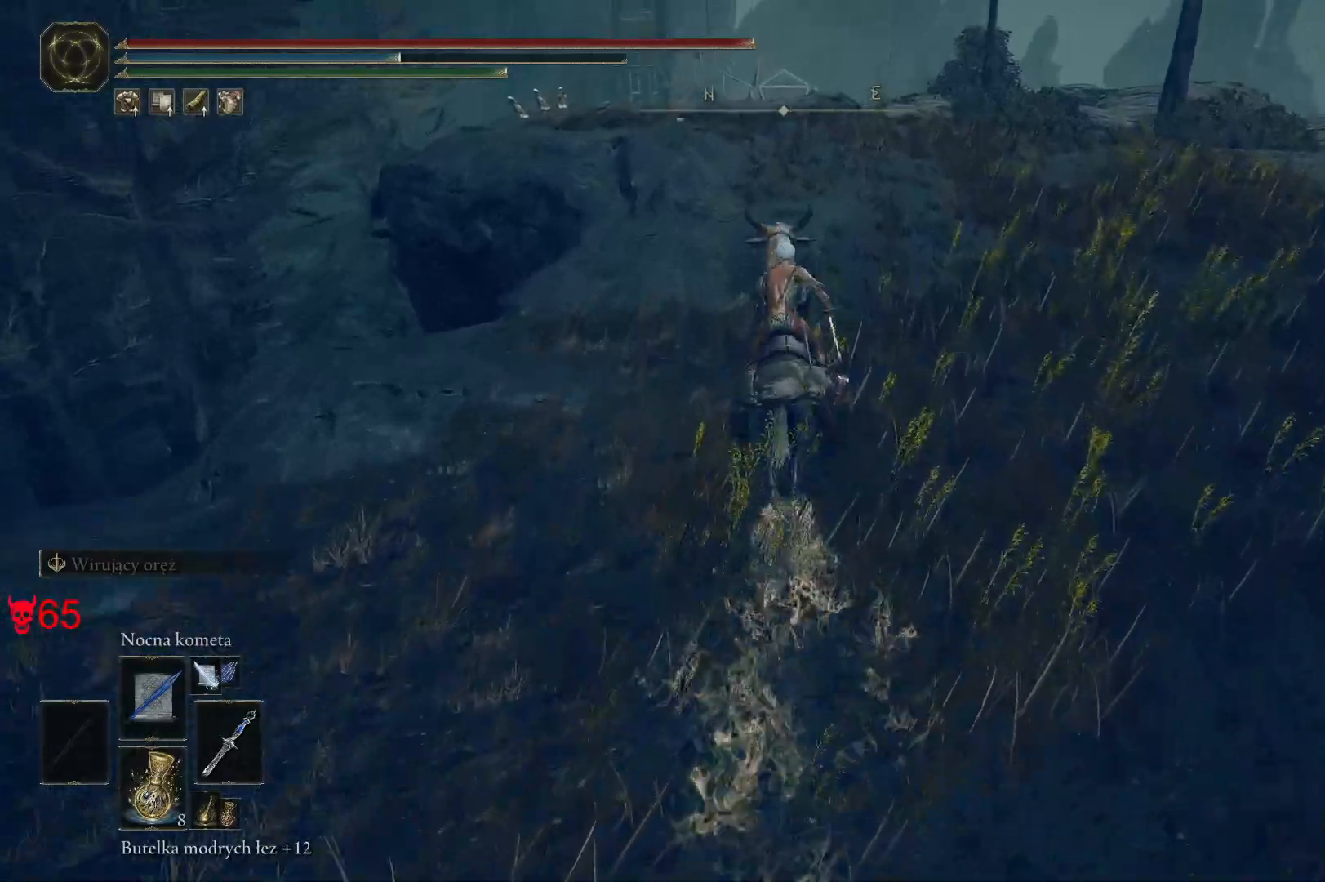
{"keys": ["w"], "mouse": [], "events": []}
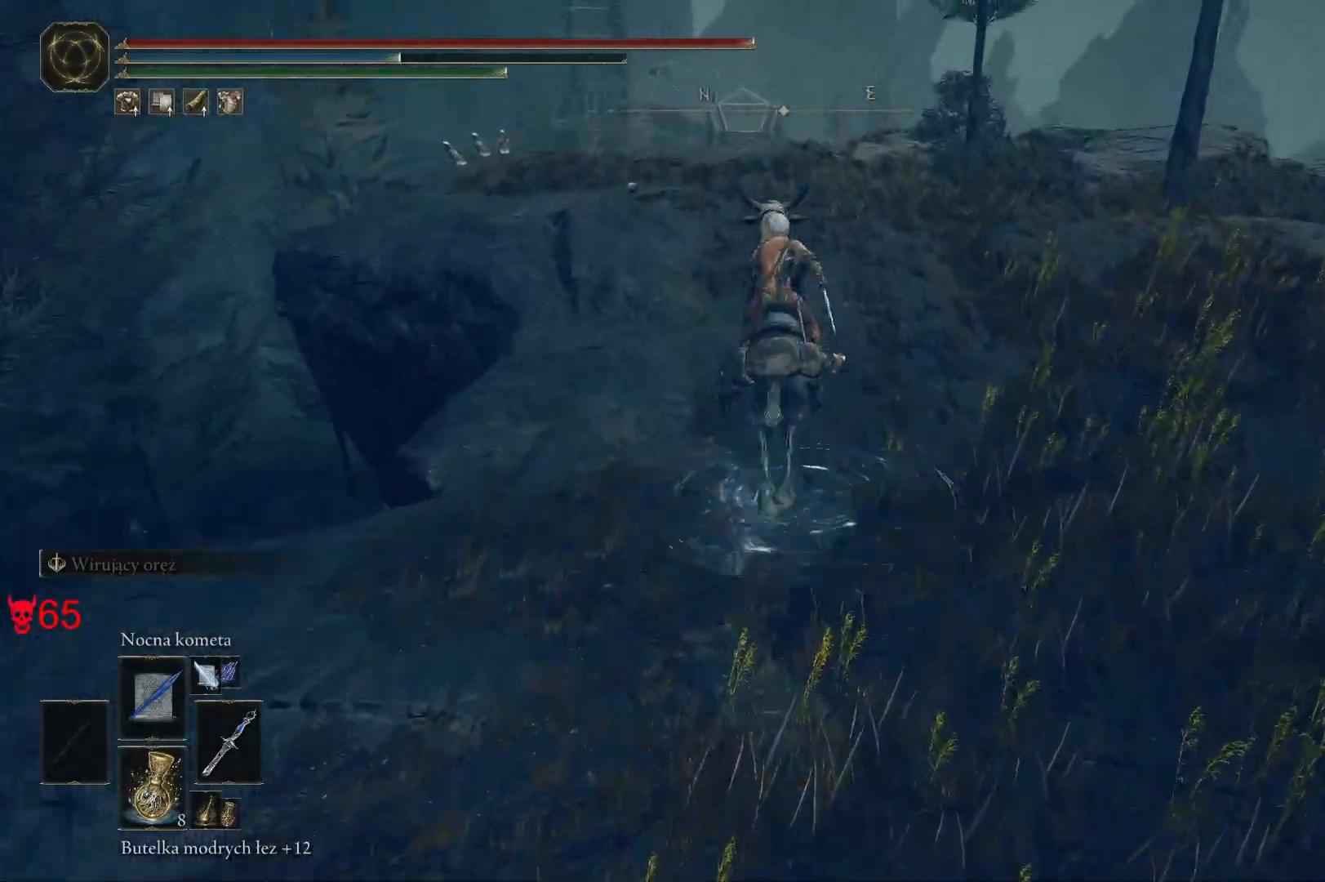
{"keys": ["w"], "mouse": [], "events": []}
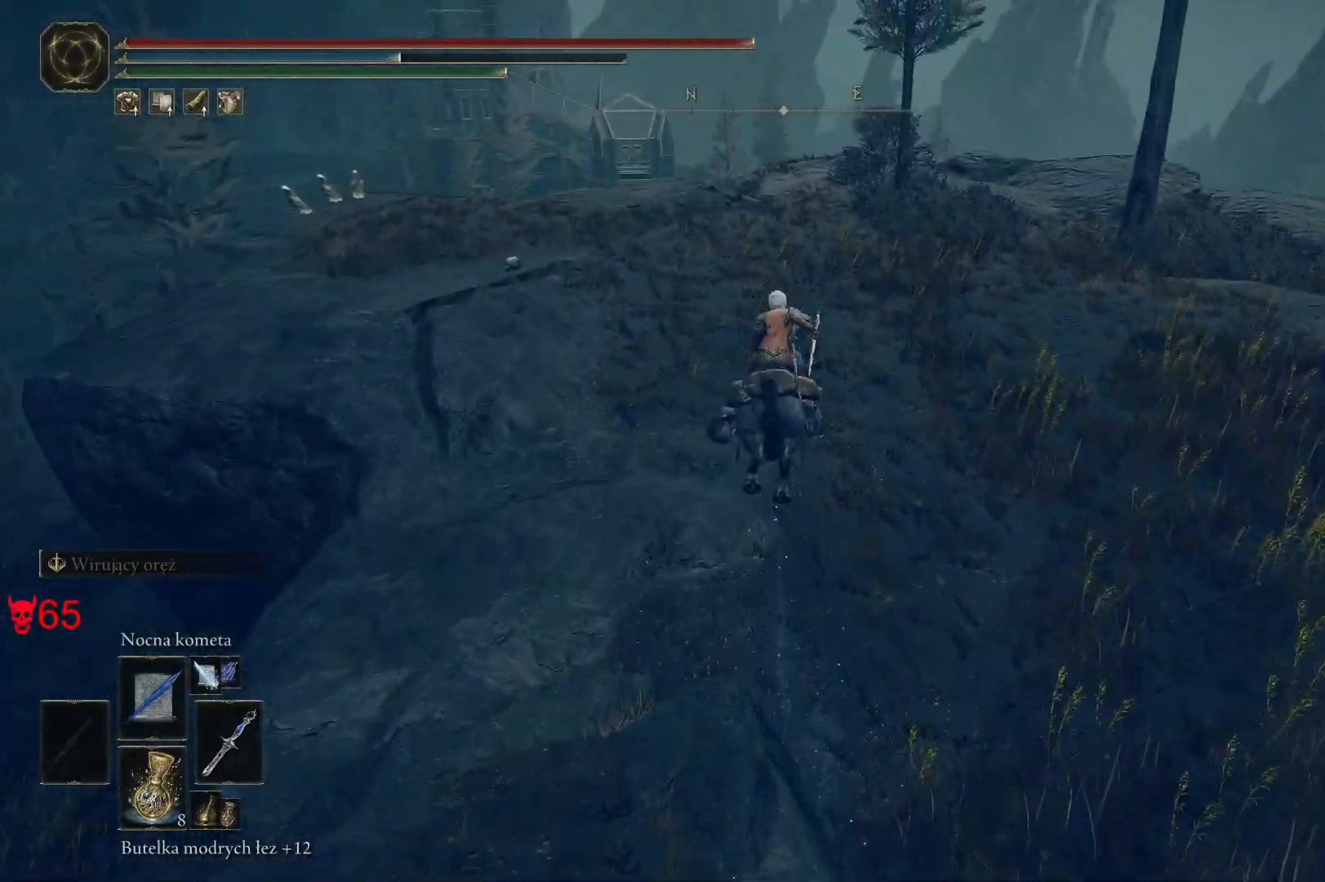
{"keys": ["d", "w"], "mouse": [], "events": [[350, "d", "down"]]}
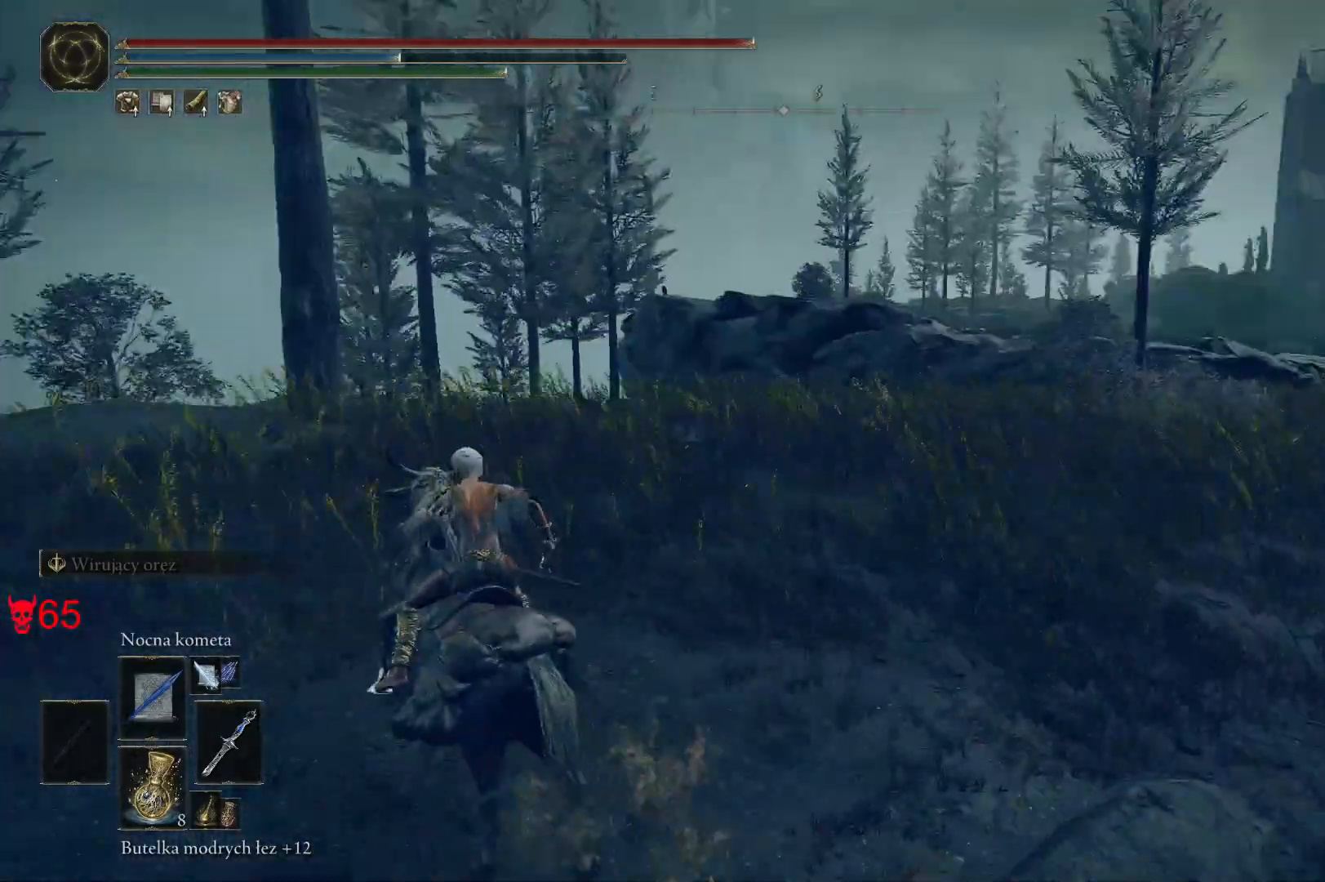
{"keys": ["q", "w"], "mouse": [], "events": [[117, "d", "up"], [383, "q", "down"]]}
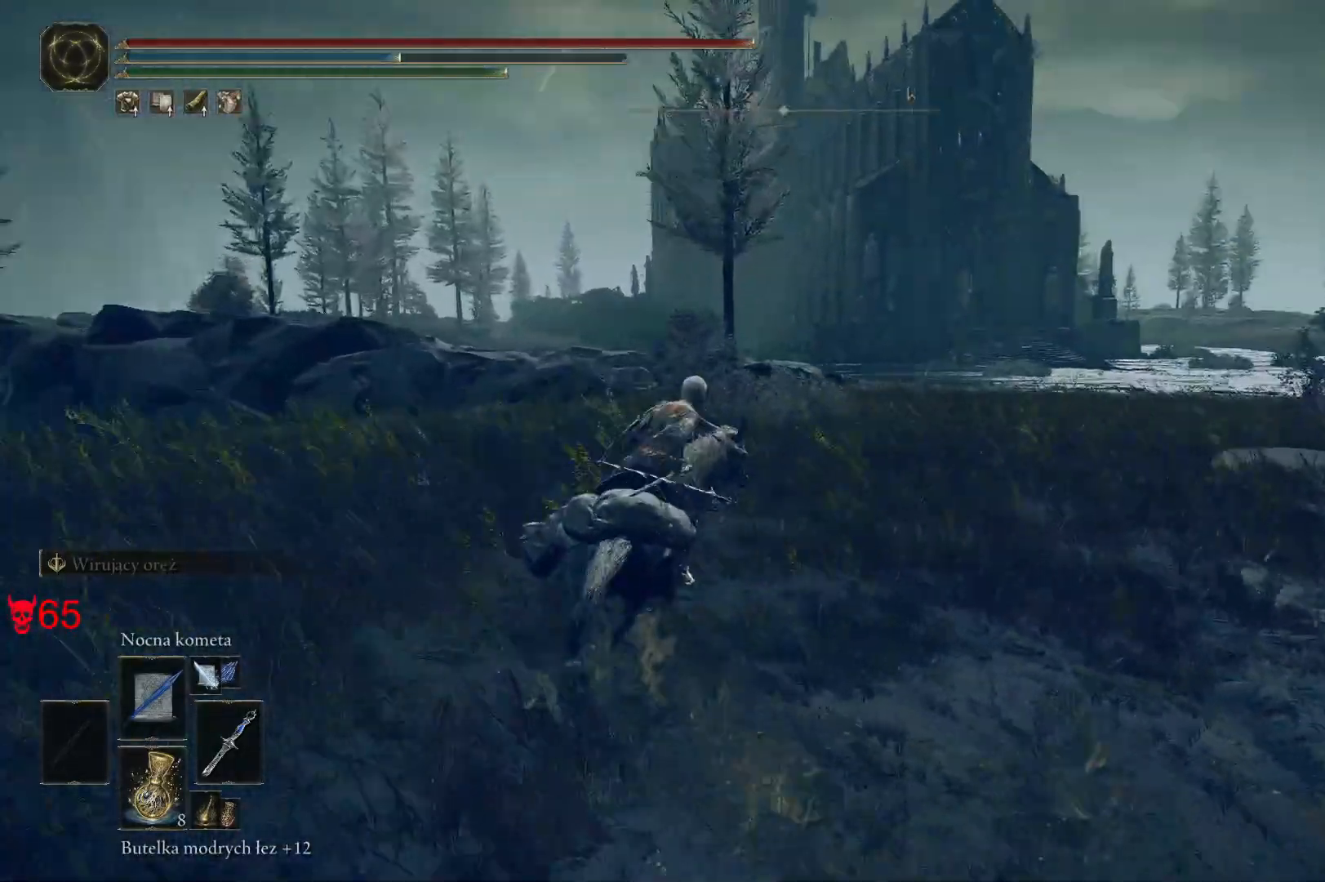
{"keys": ["w"], "mouse": [], "events": [[100, "q", "up"]]}
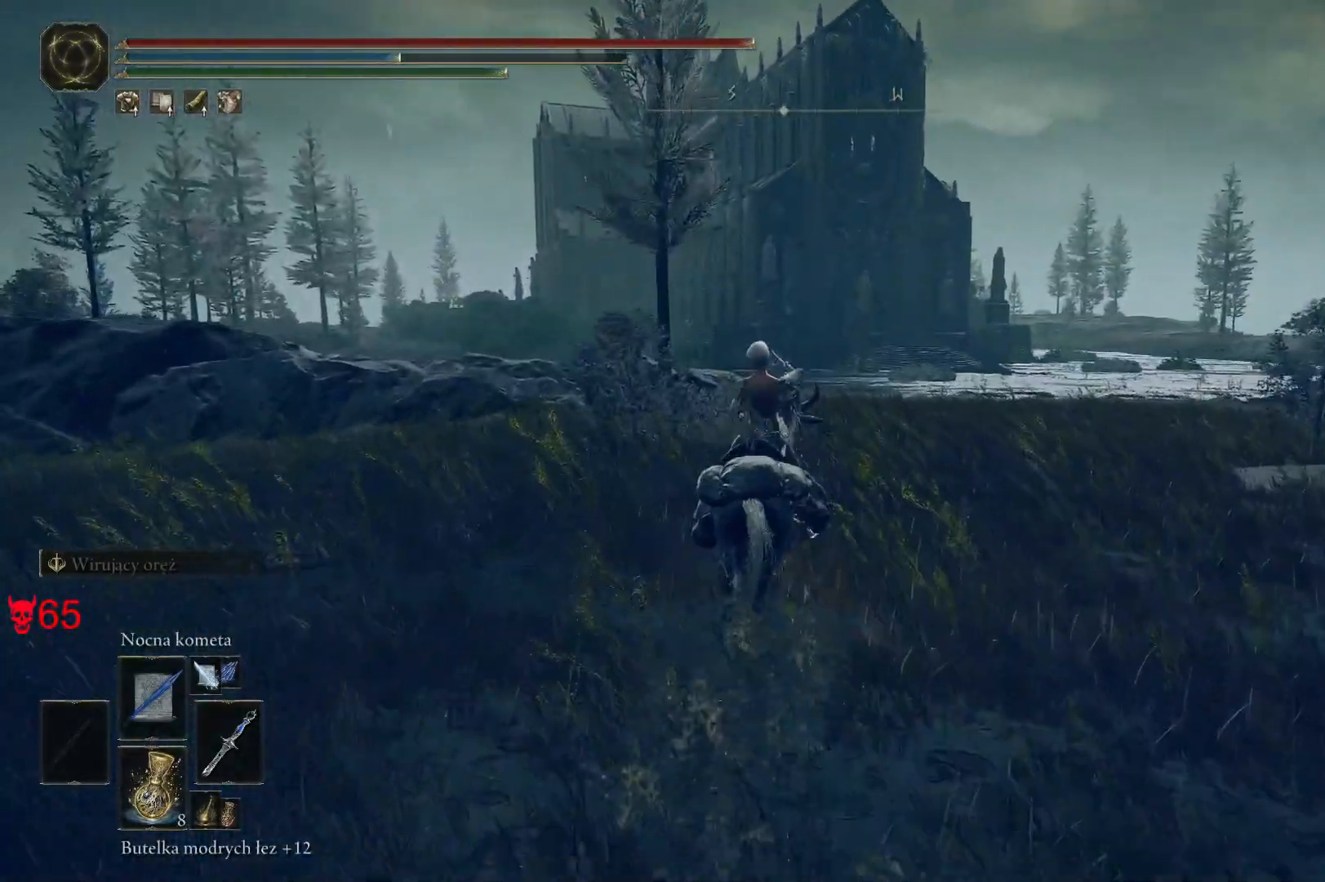
{"keys": ["w"], "mouse": [], "events": []}
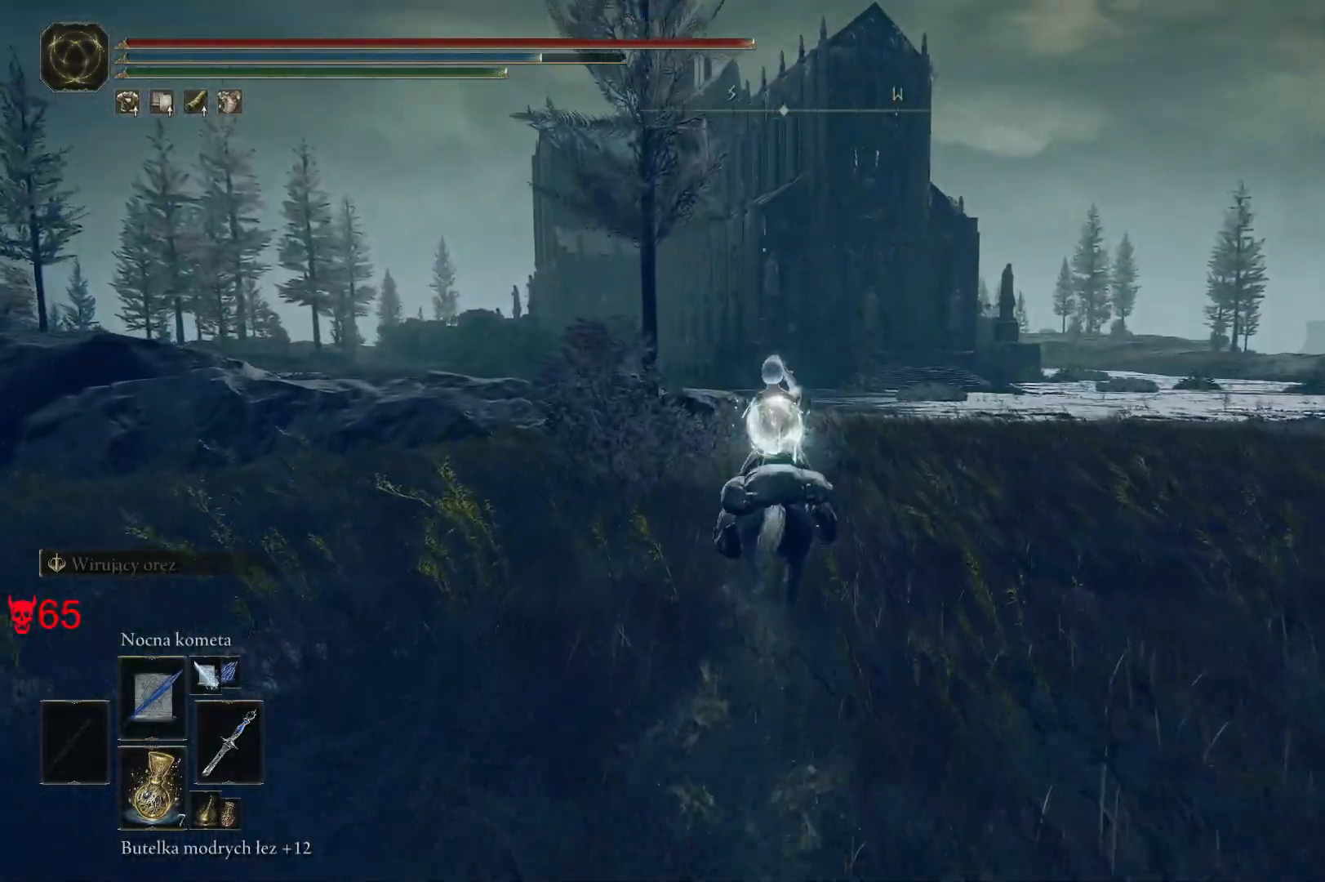
{"keys": ["w"], "mouse": [], "events": []}
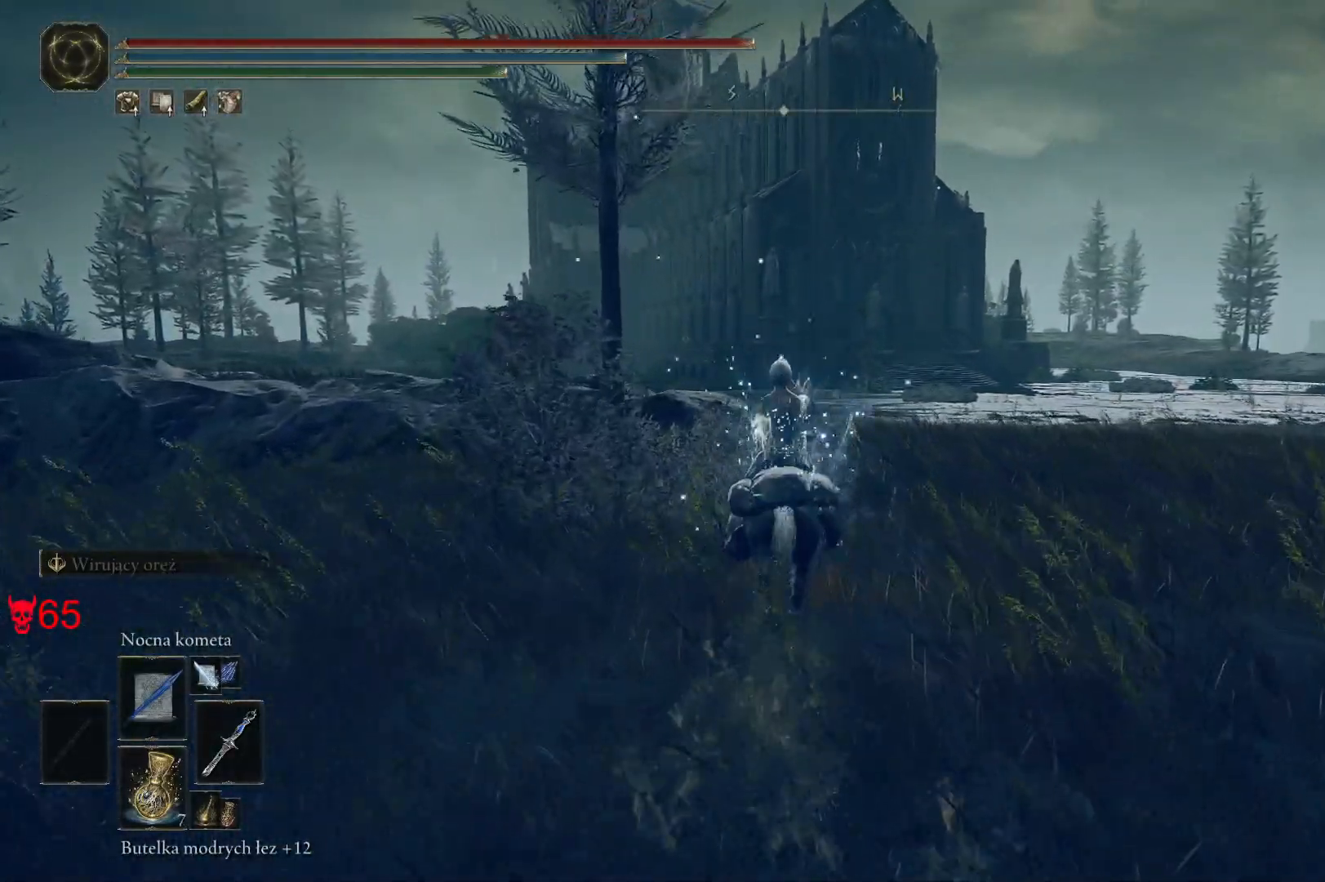
{"keys": ["w"], "mouse": [], "events": []}
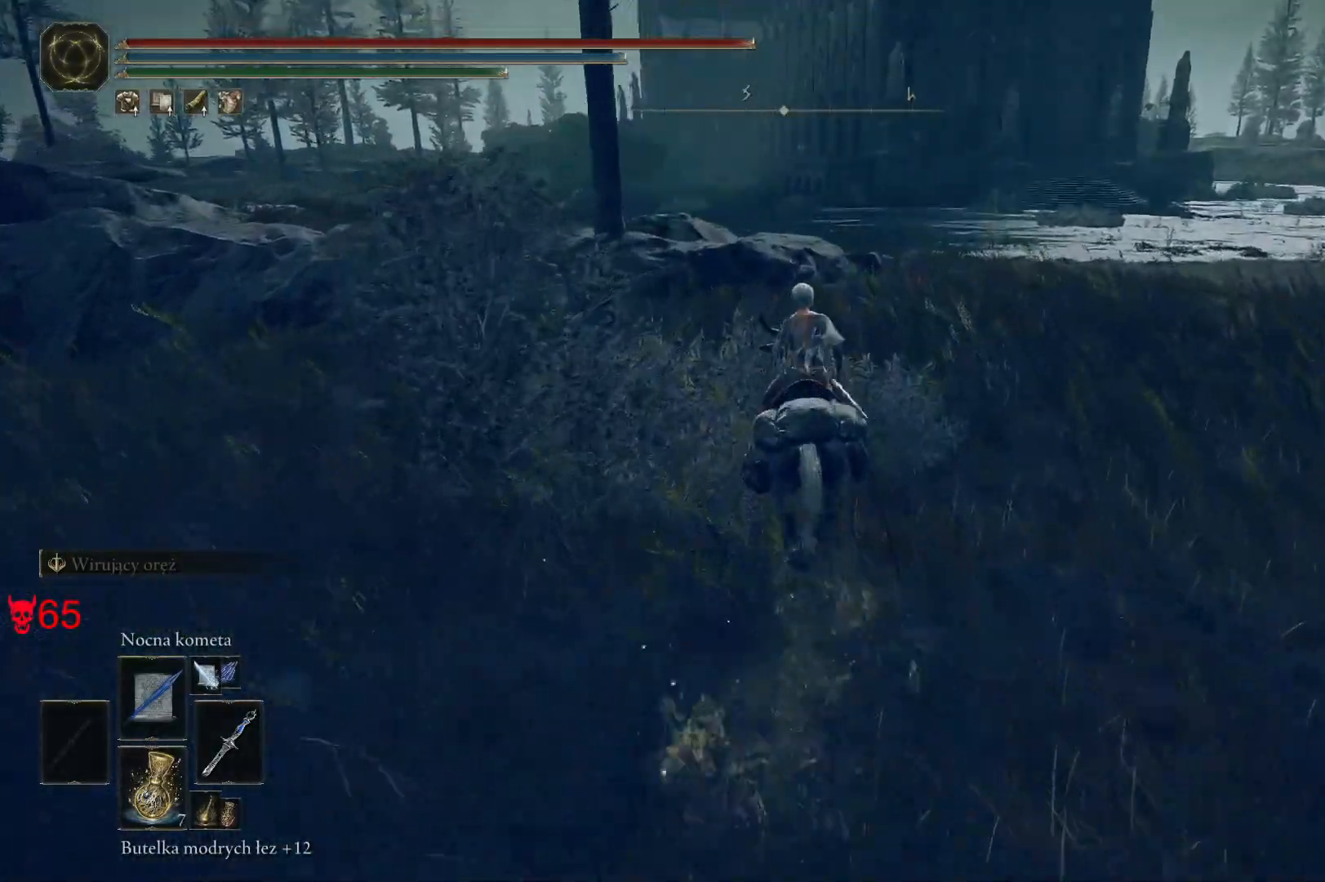
{"keys": ["w"], "mouse": [], "events": []}
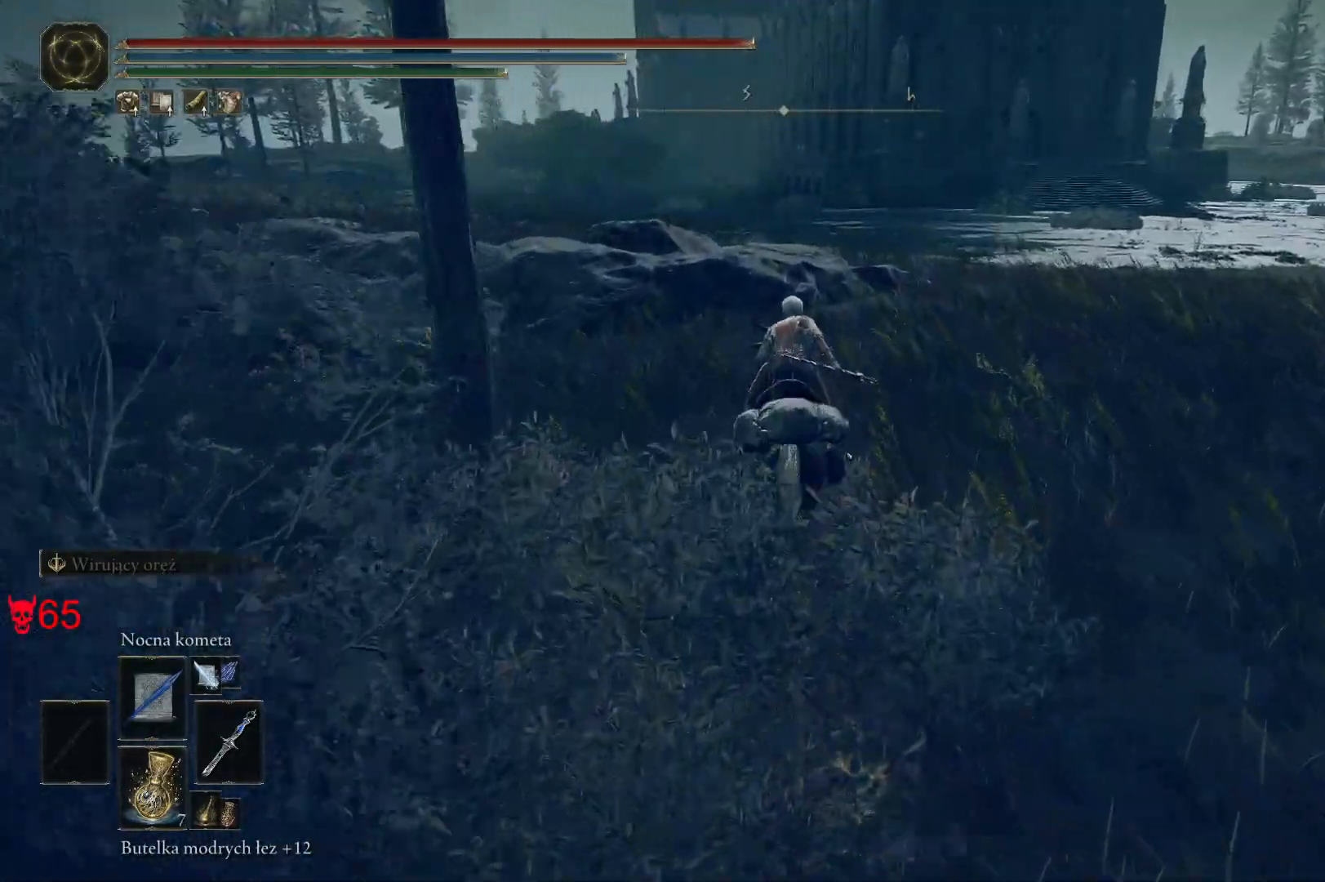
{"keys": ["d", "w"], "mouse": [], "events": [[200, "d", "down"]]}
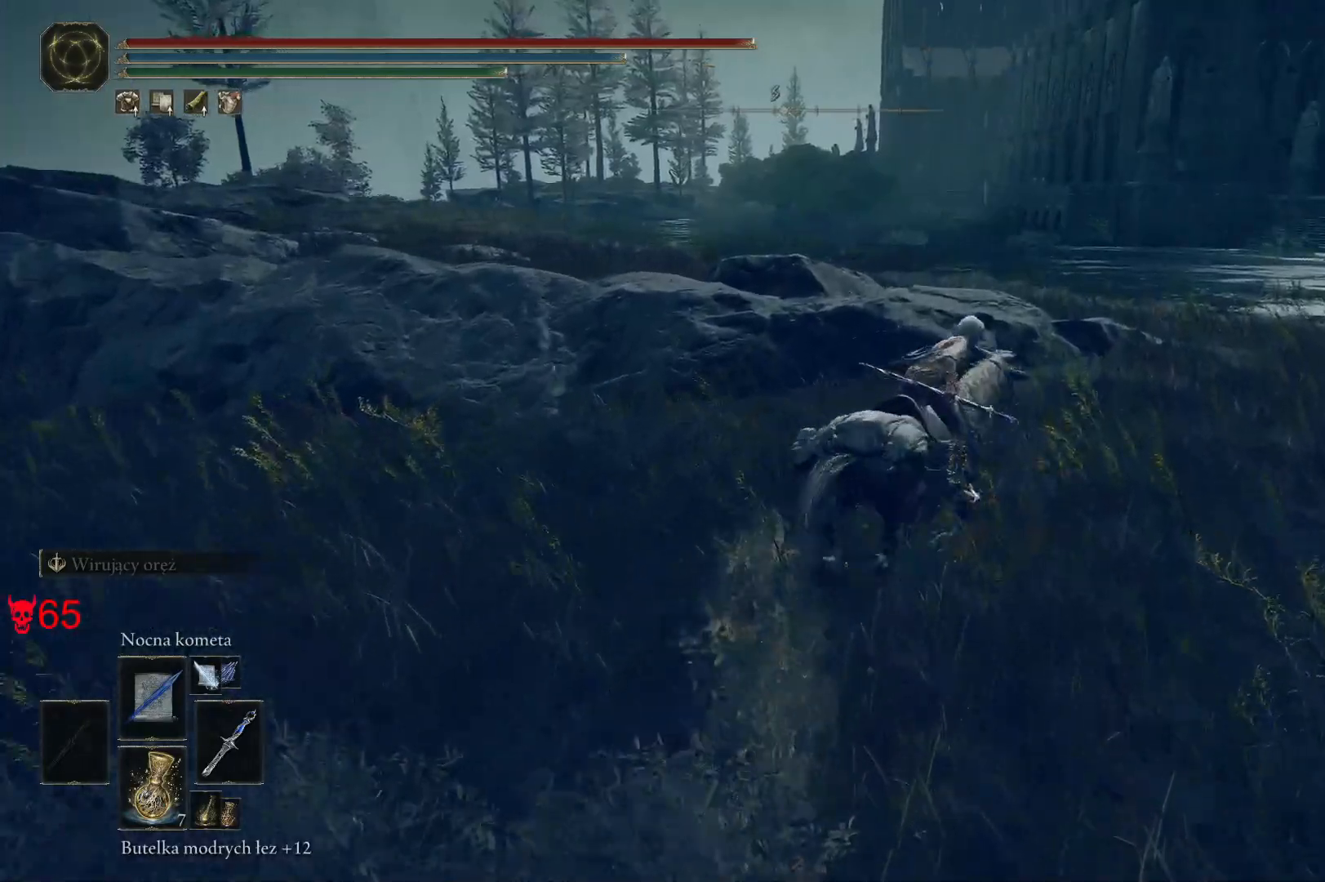
{"keys": ["d", "w"], "mouse": [], "events": []}
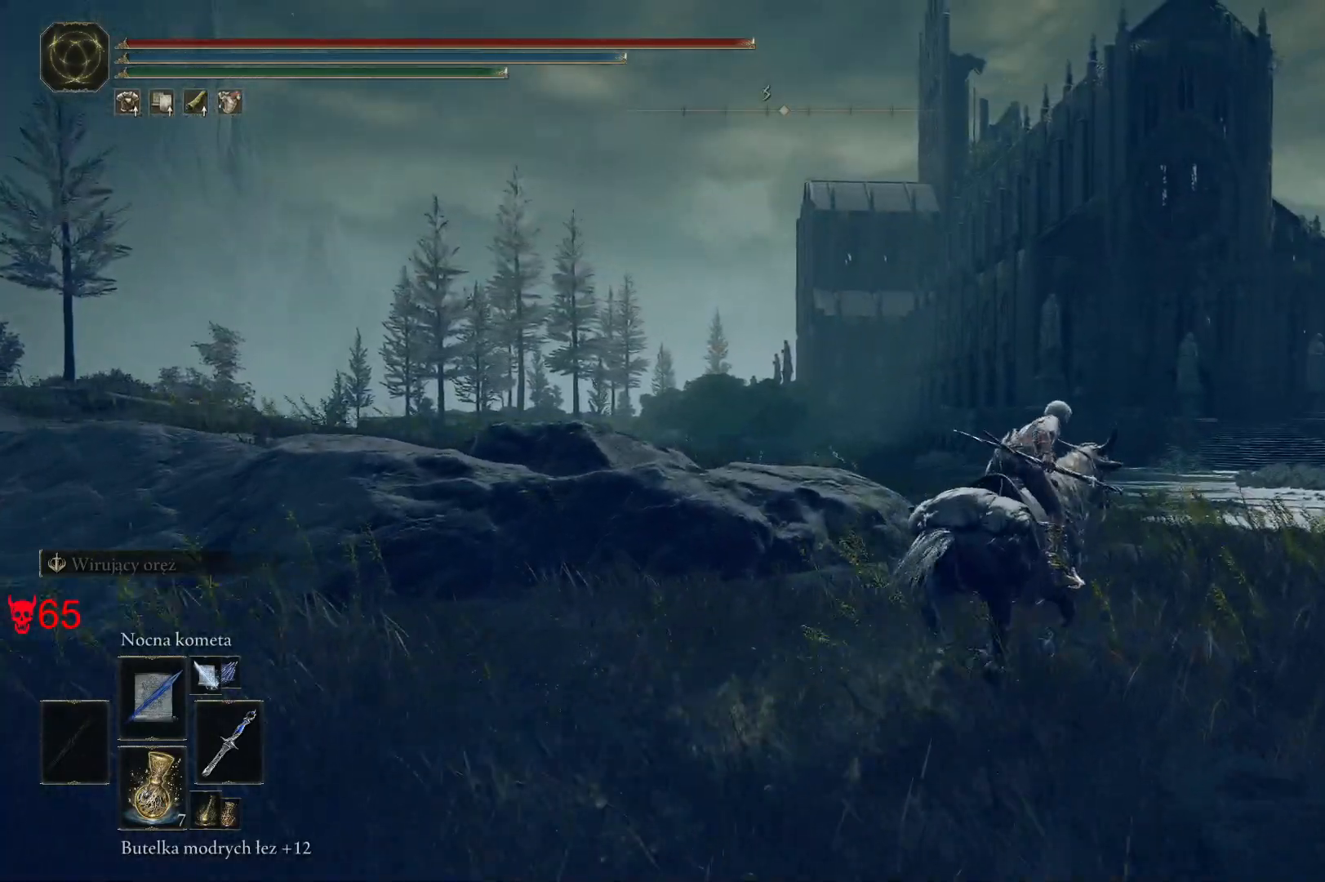
{"keys": ["d", "w"], "mouse": [], "events": []}
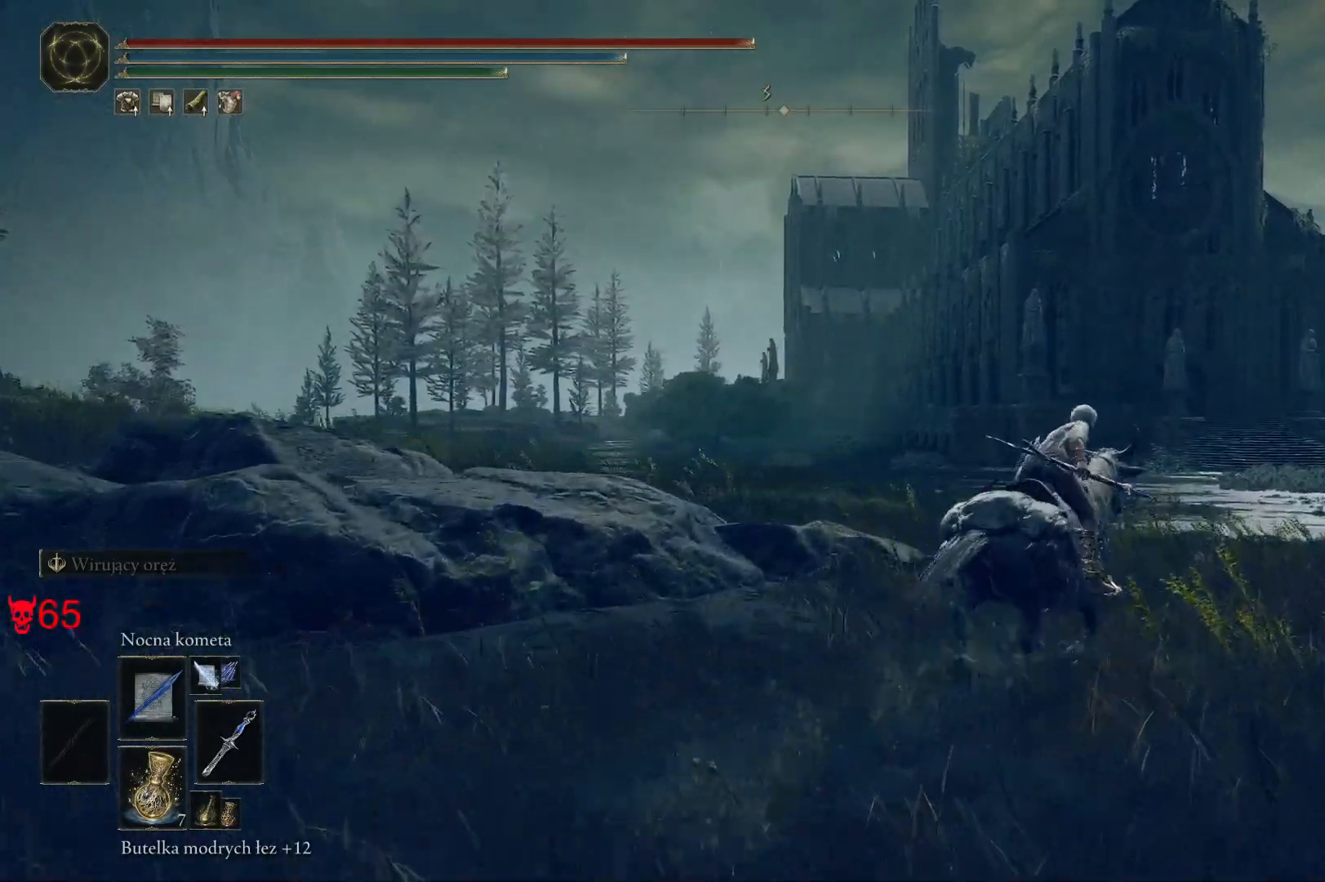
{"keys": ["d", "w"], "mouse": [], "events": []}
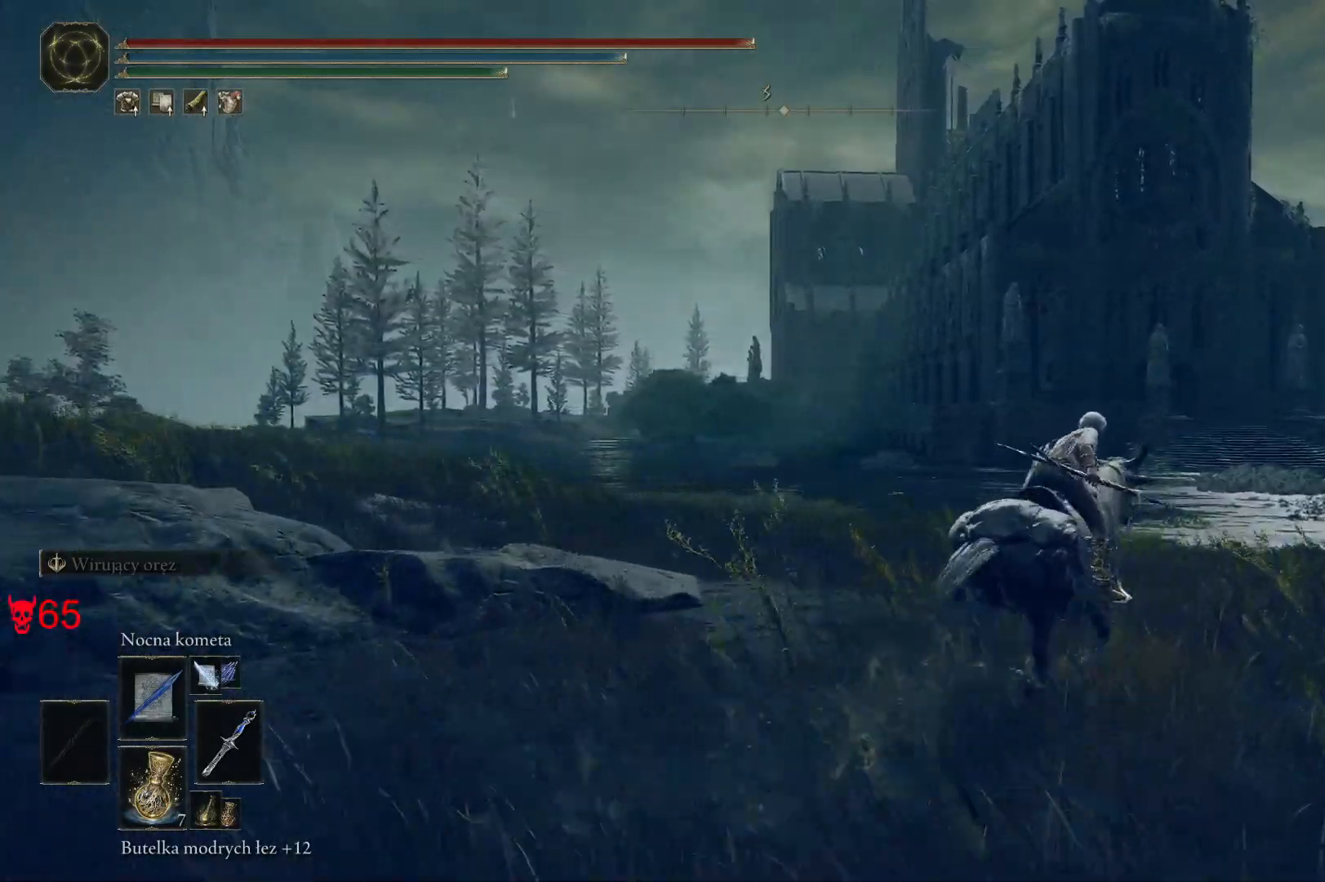
{"keys": ["d", "w"], "mouse": [], "events": []}
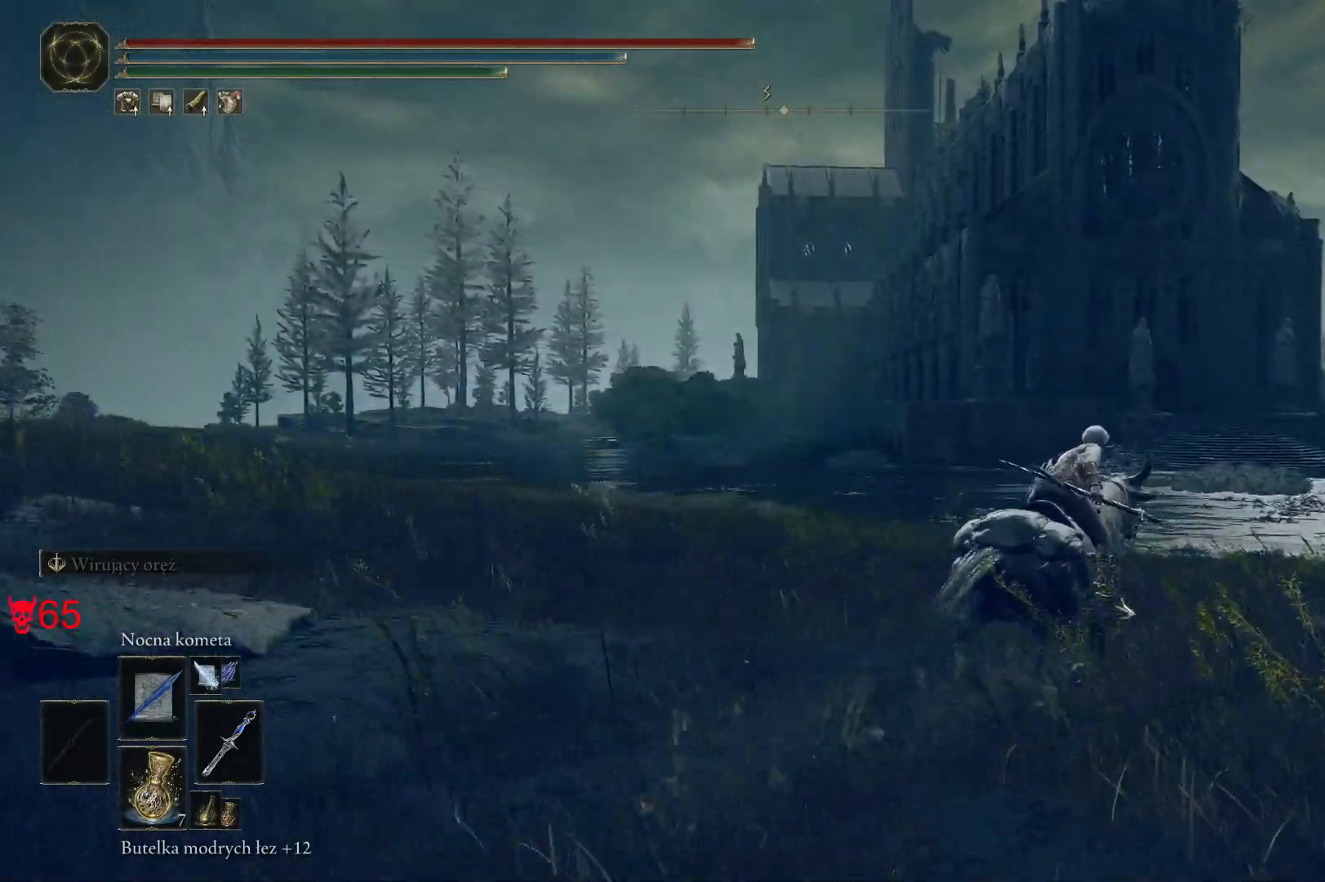
{"keys": ["d", "w"], "mouse": [], "events": []}
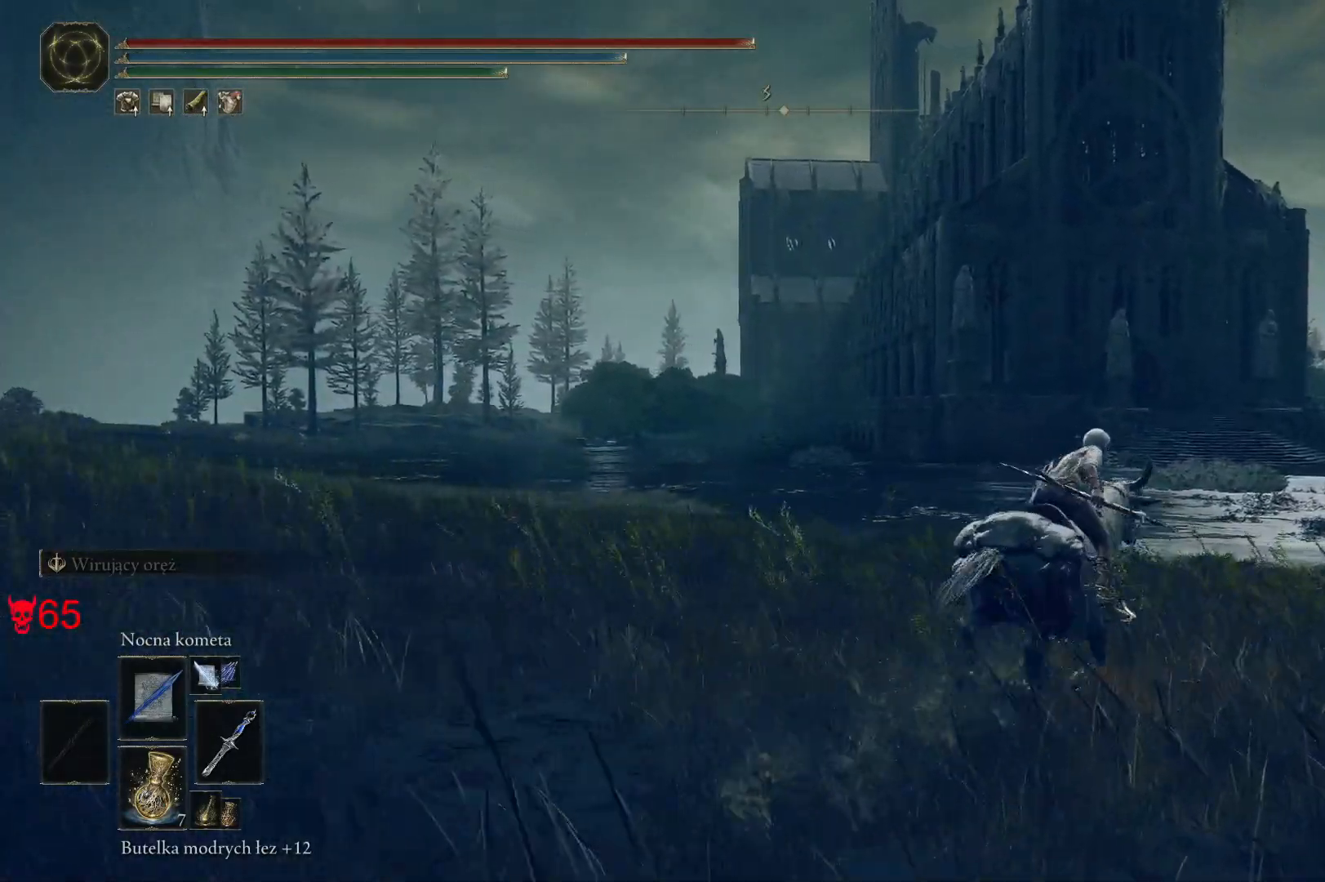
{"keys": ["d", "w"], "mouse": [], "events": []}
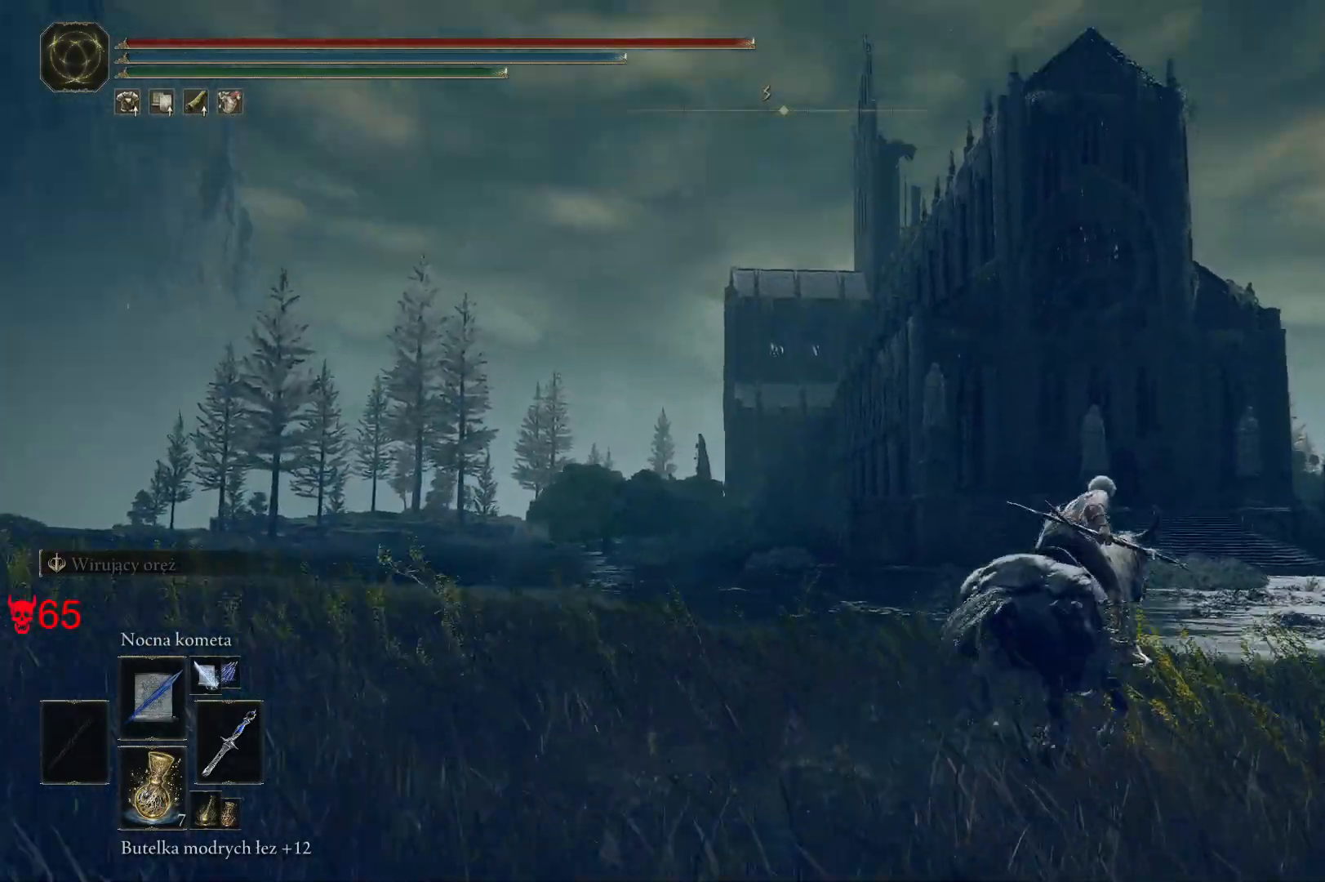
{"keys": ["d", "w"], "mouse": [], "events": []}
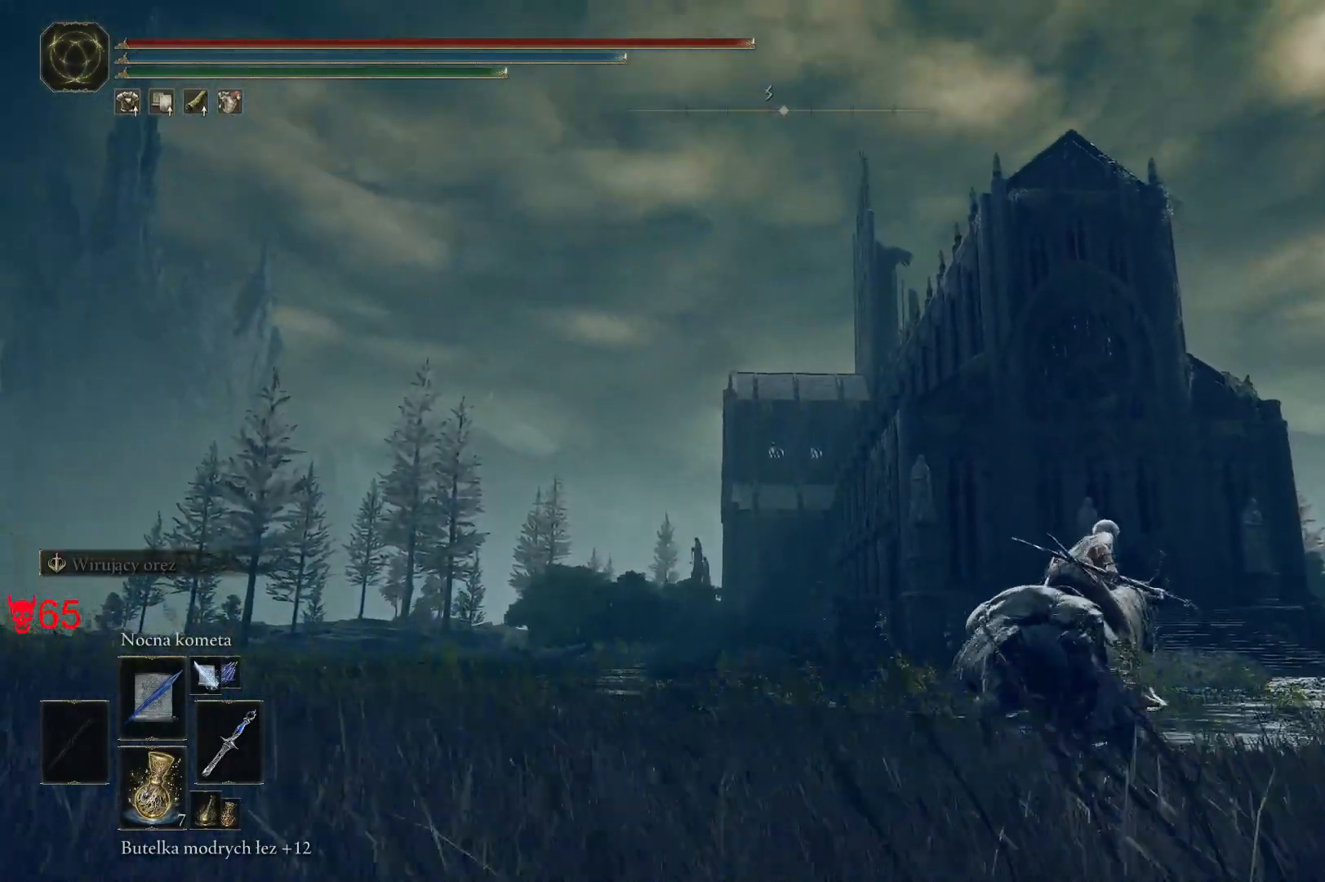
{"keys": ["d", "w"], "mouse": [], "events": []}
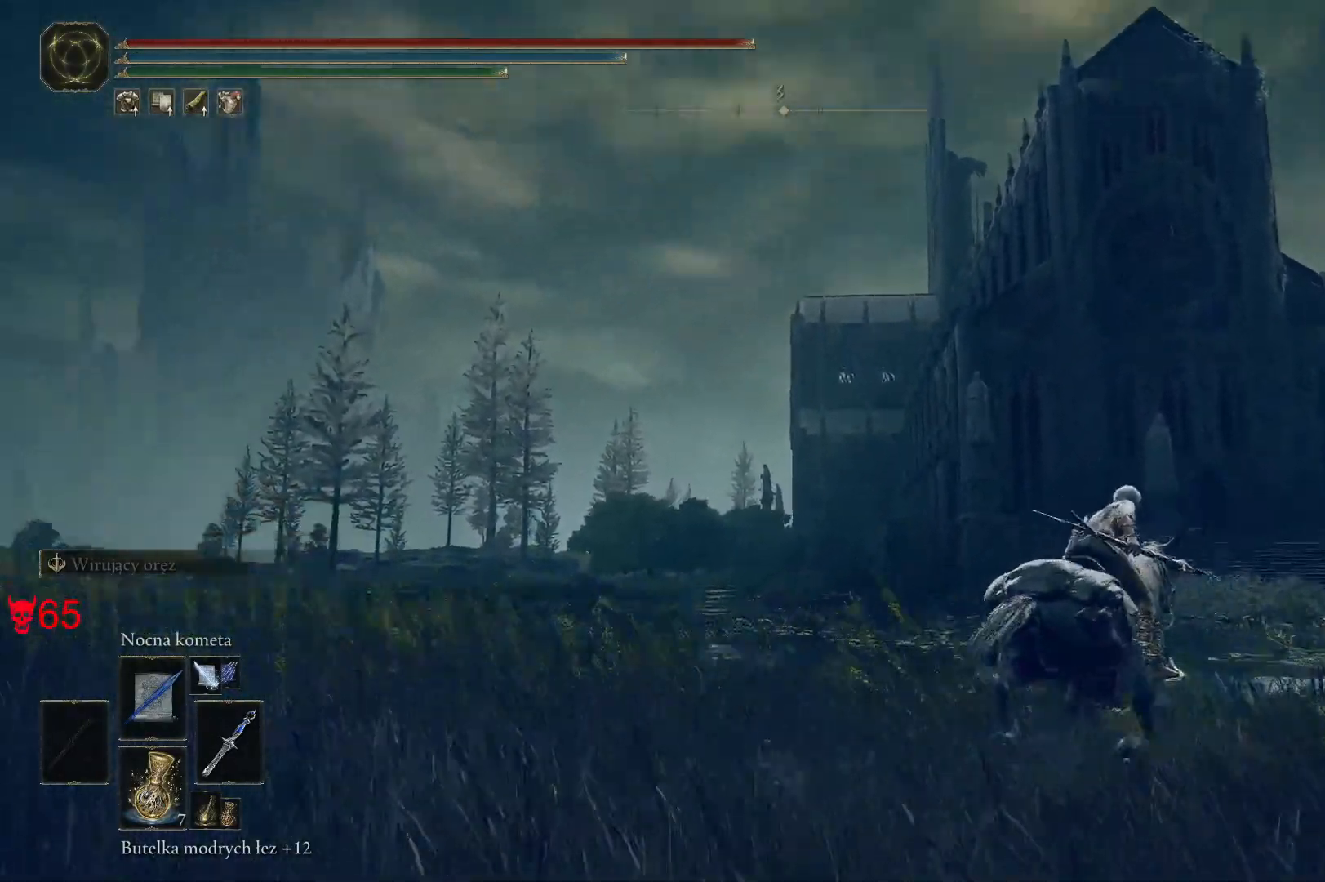
{"keys": ["d", "w"], "mouse": [], "events": []}
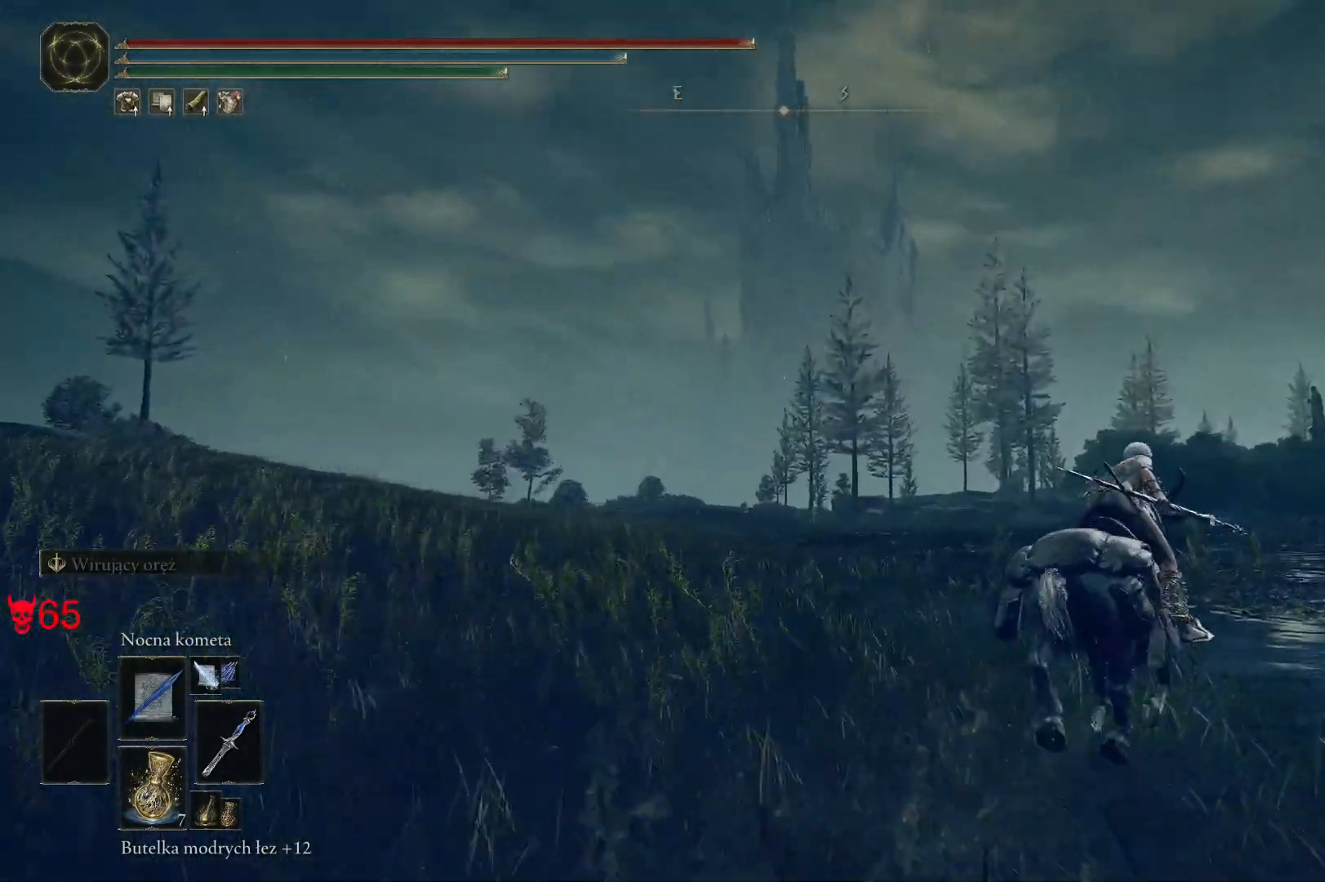
{"keys": ["d", "w"], "mouse": [], "events": []}
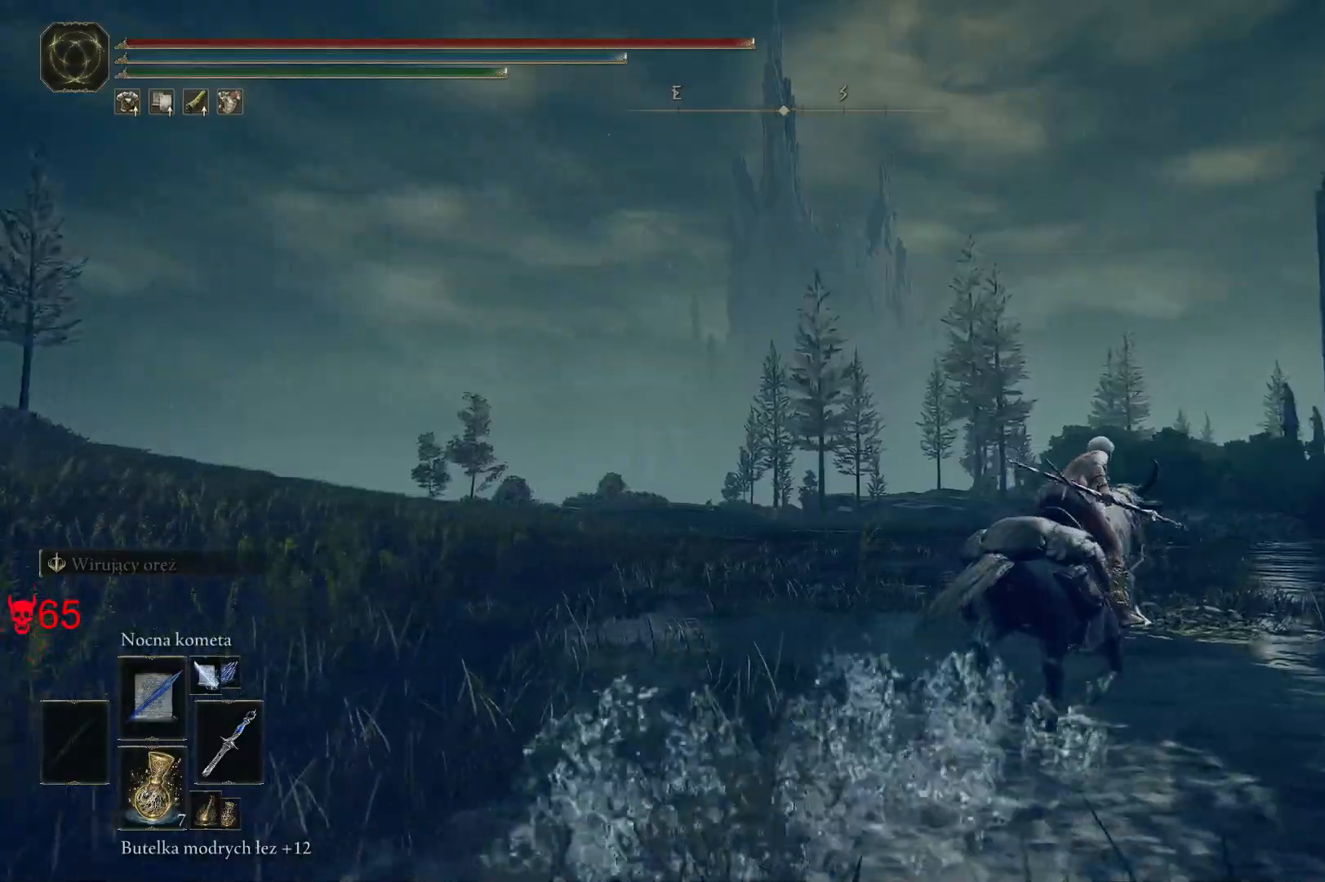
{"keys": ["d", "w"], "mouse": [], "events": []}
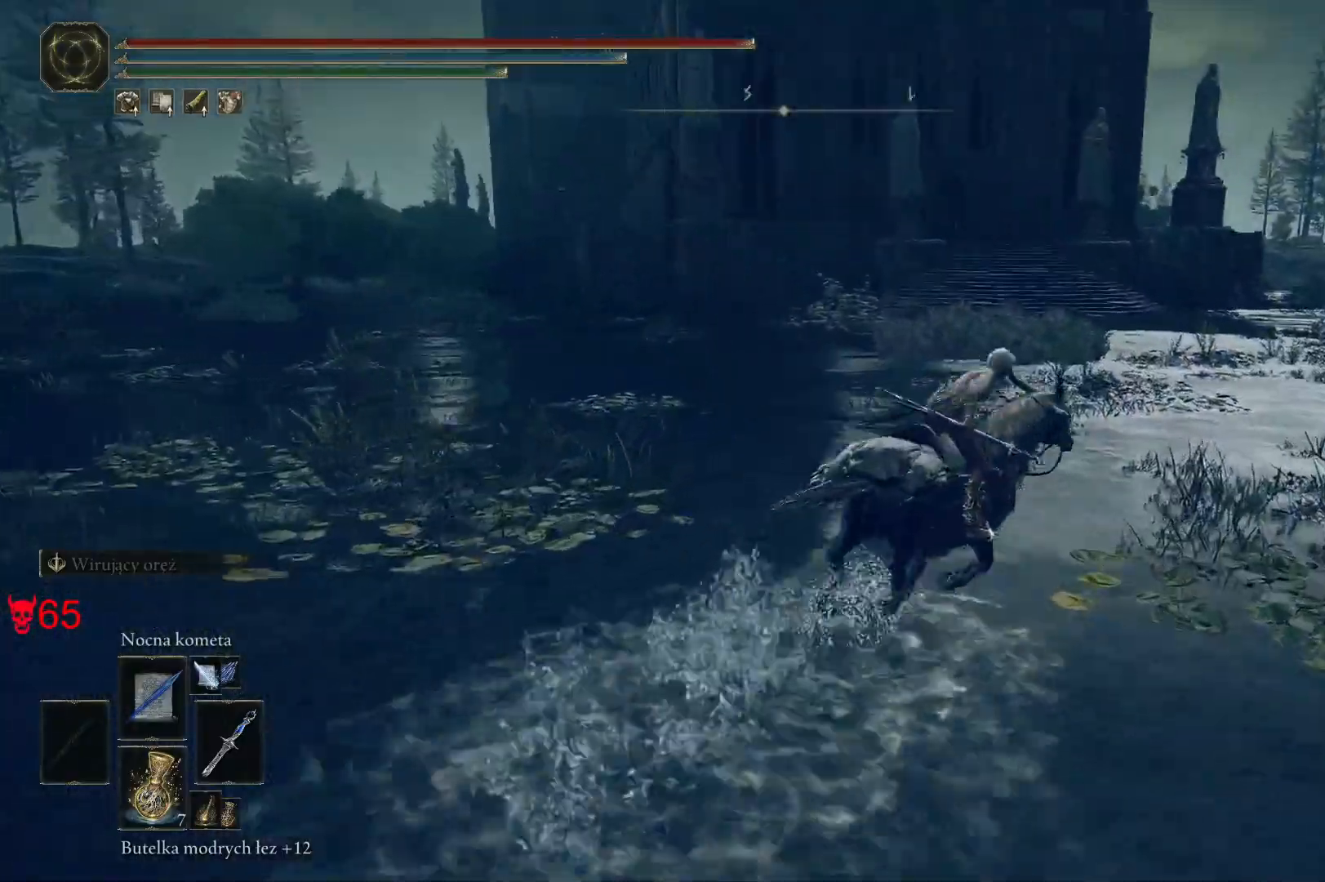
{"keys": ["d", "w"], "mouse": [], "events": []}
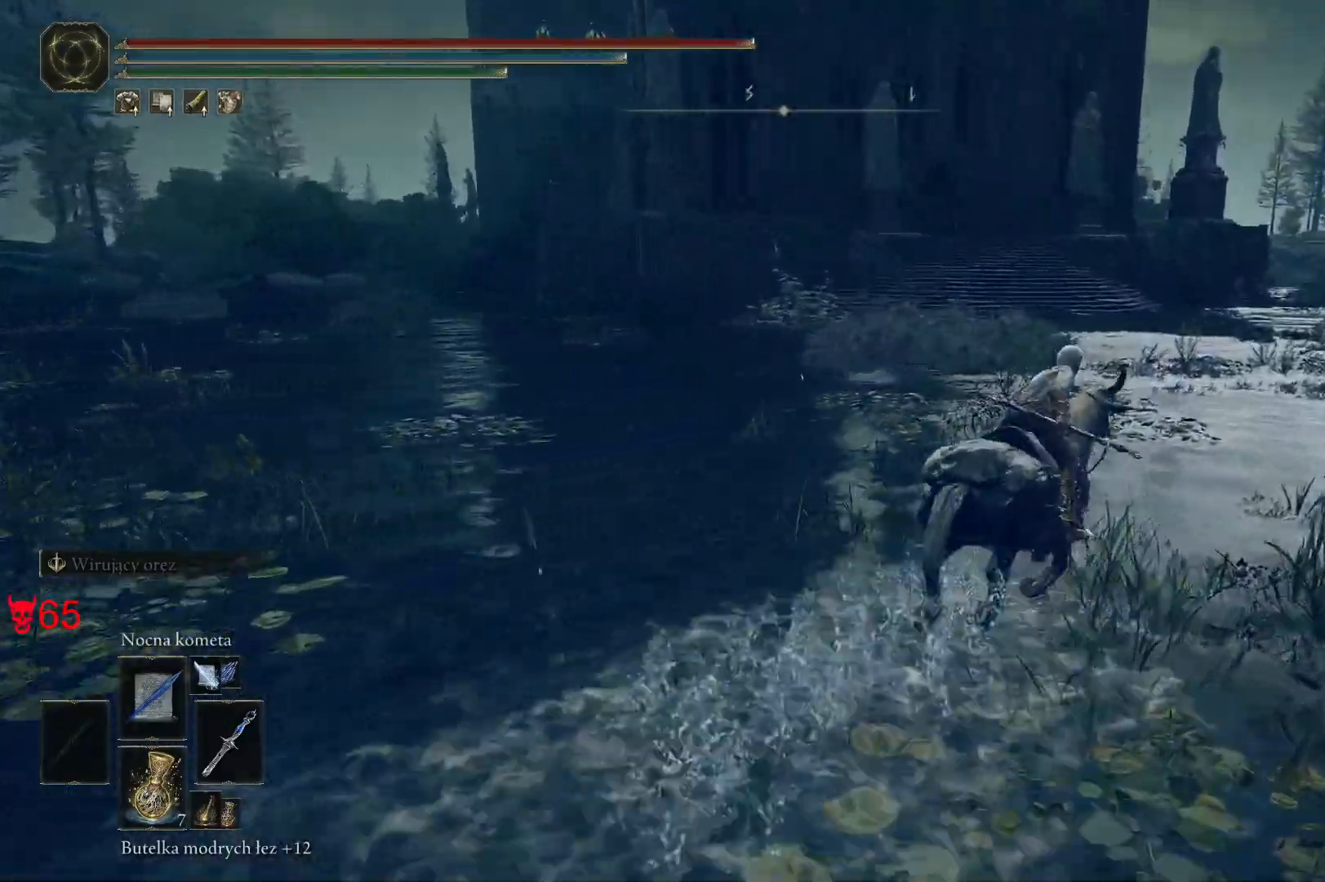
{"keys": ["d", "w"], "mouse": [], "events": []}
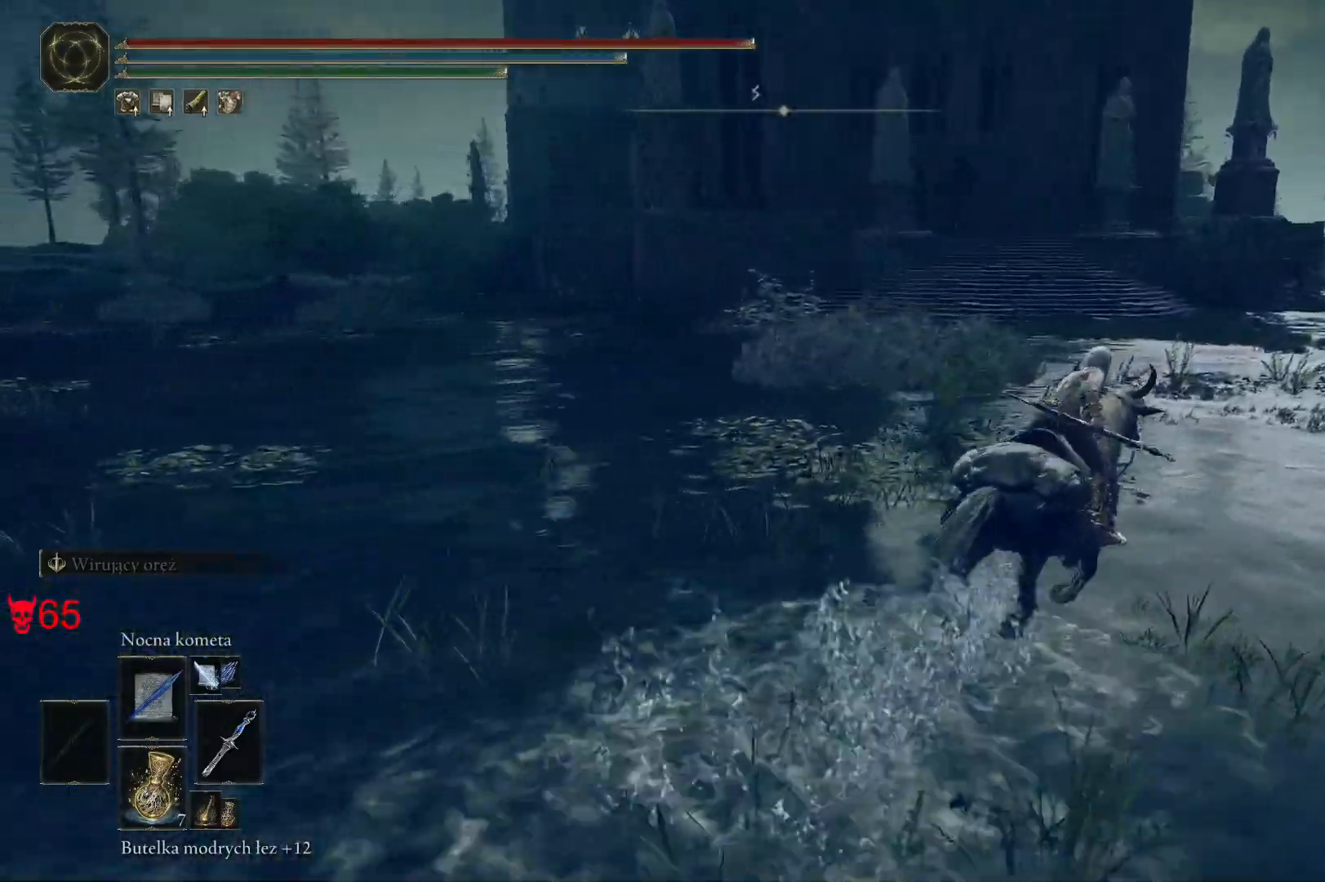
{"keys": ["w"], "mouse": [], "events": [[433, "d", "up"]]}
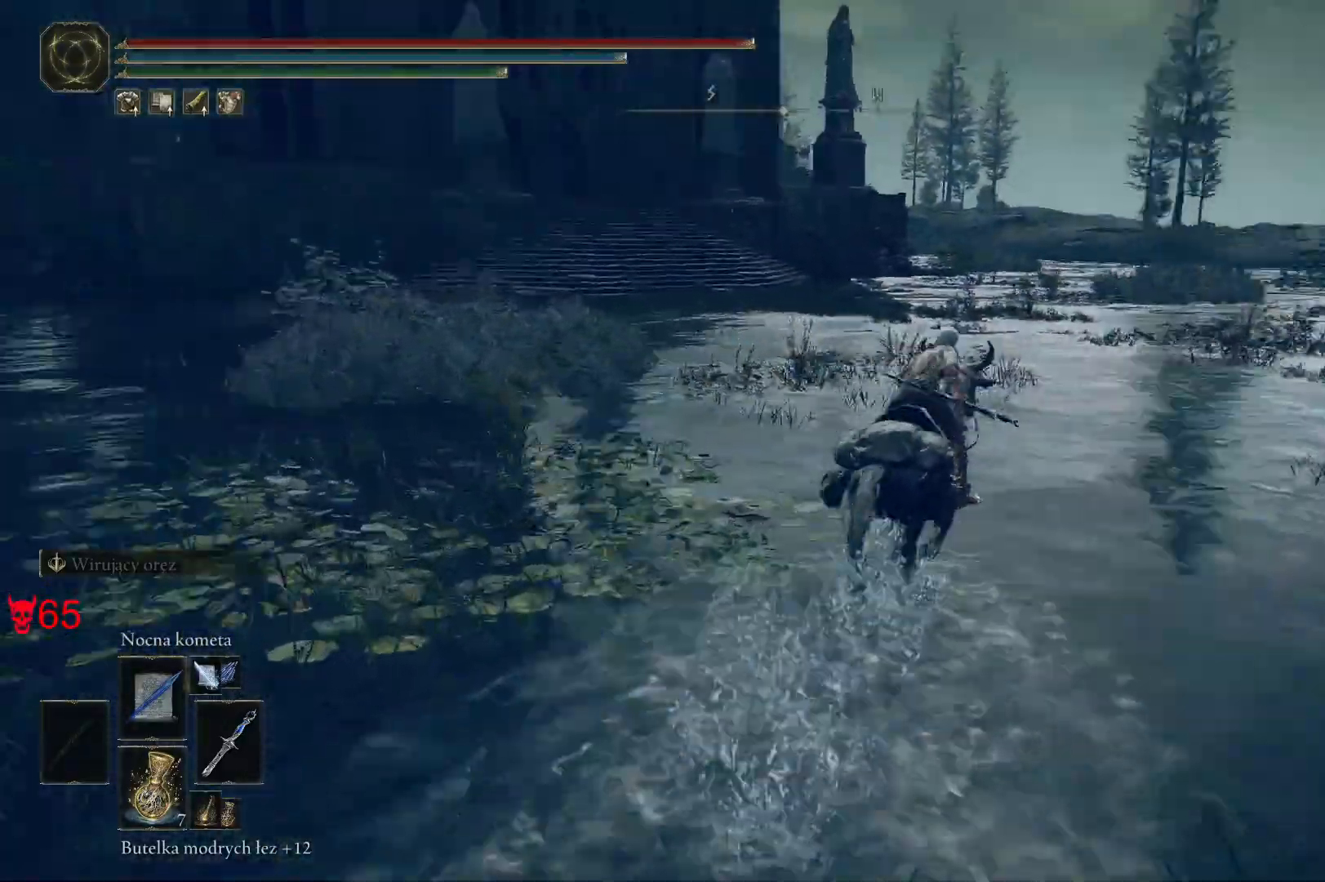
{"keys": ["w"], "mouse": [], "events": []}
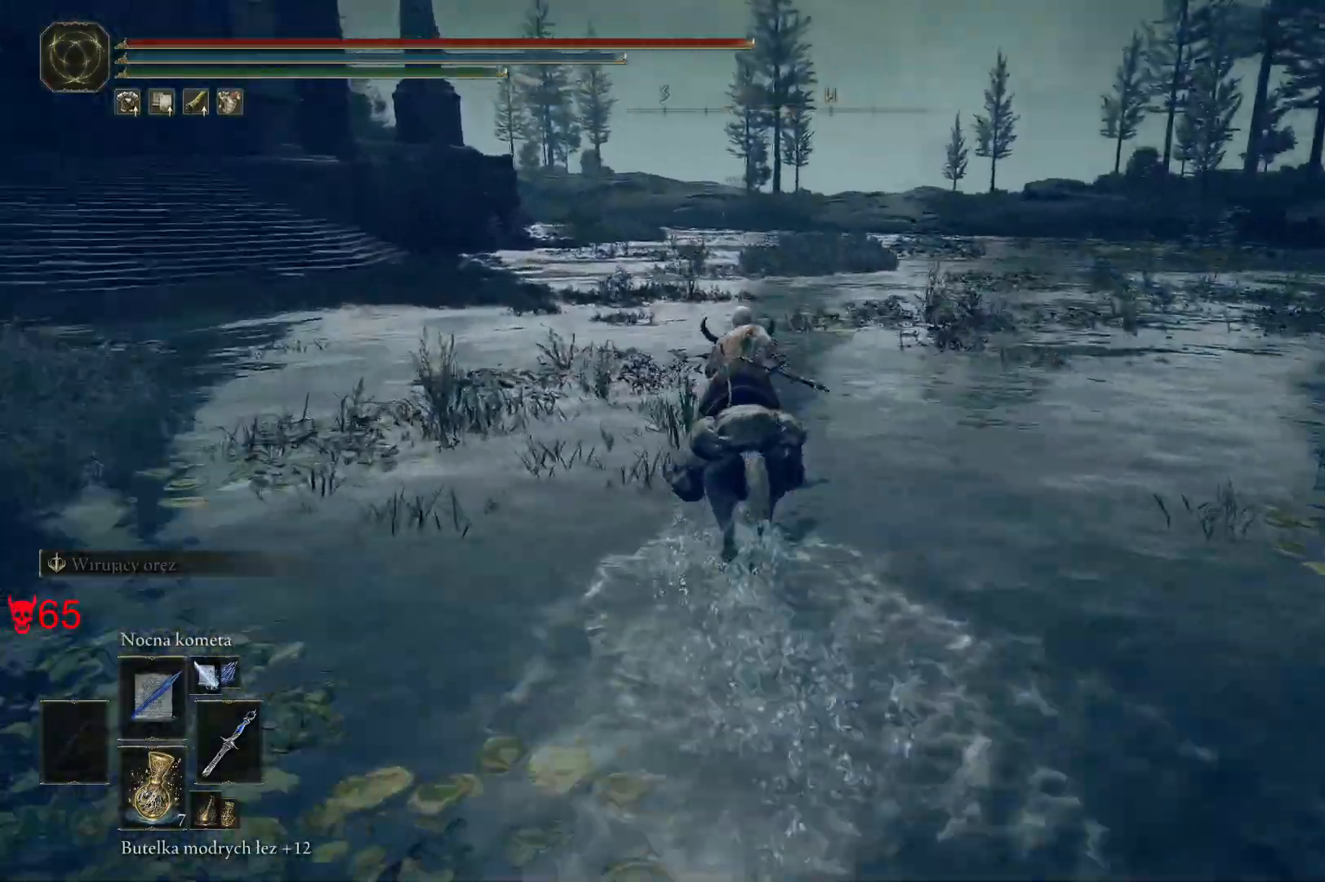
{"keys": ["a", "w"], "mouse": [], "events": [[50, "a", "down"]]}
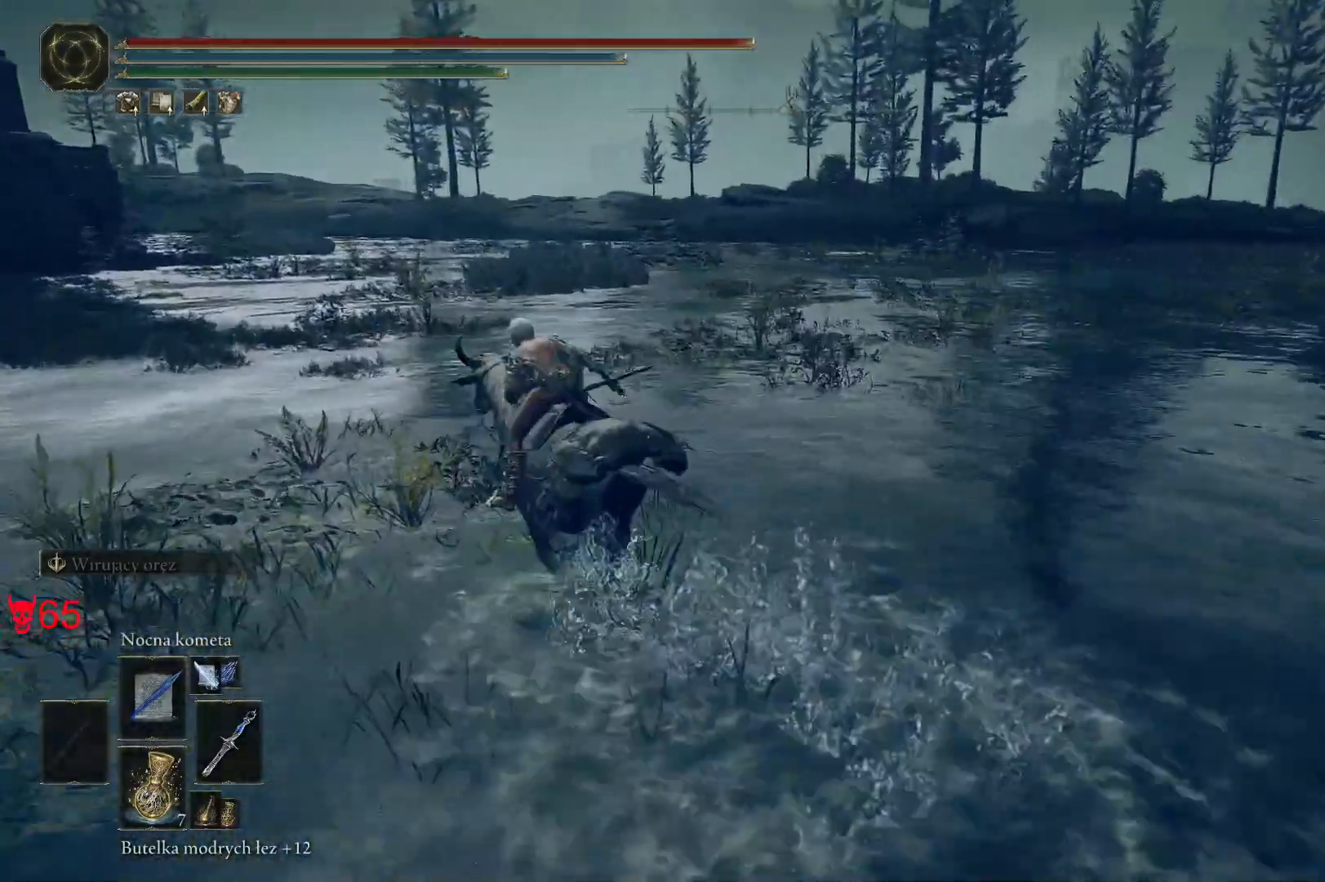
{"keys": ["a"], "mouse": [], "events": [[333, "w", "up"]]}